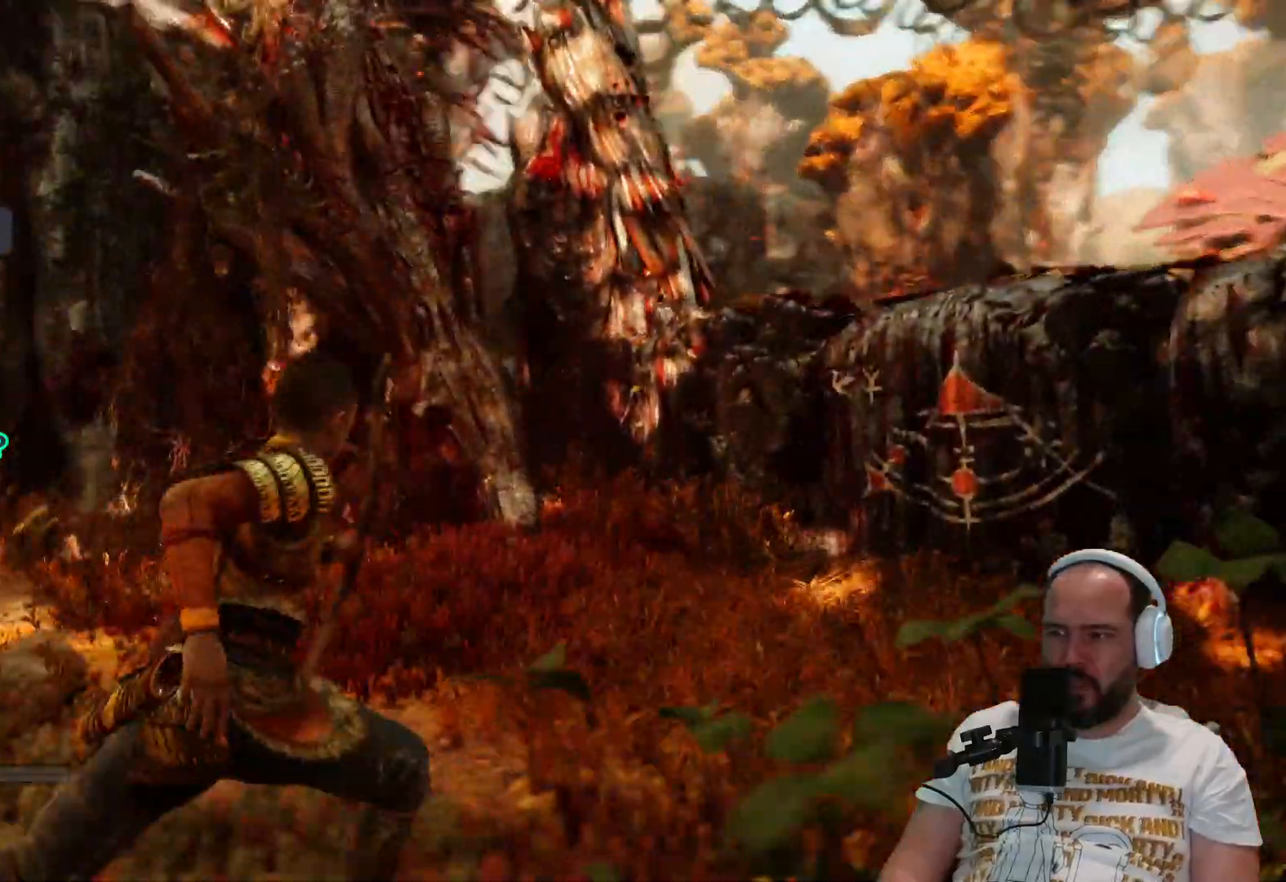
Gameplay with a controller (PlayStation layout); each line is a JSON object with the inputs held at the frame after it. "events" lists button and stick changes between this image and that frame as [ms after this image, input, new state], when the widget could be followed in between.
{"buttons": [], "left_stick": "up-right", "right_stick": "left", "events": []}
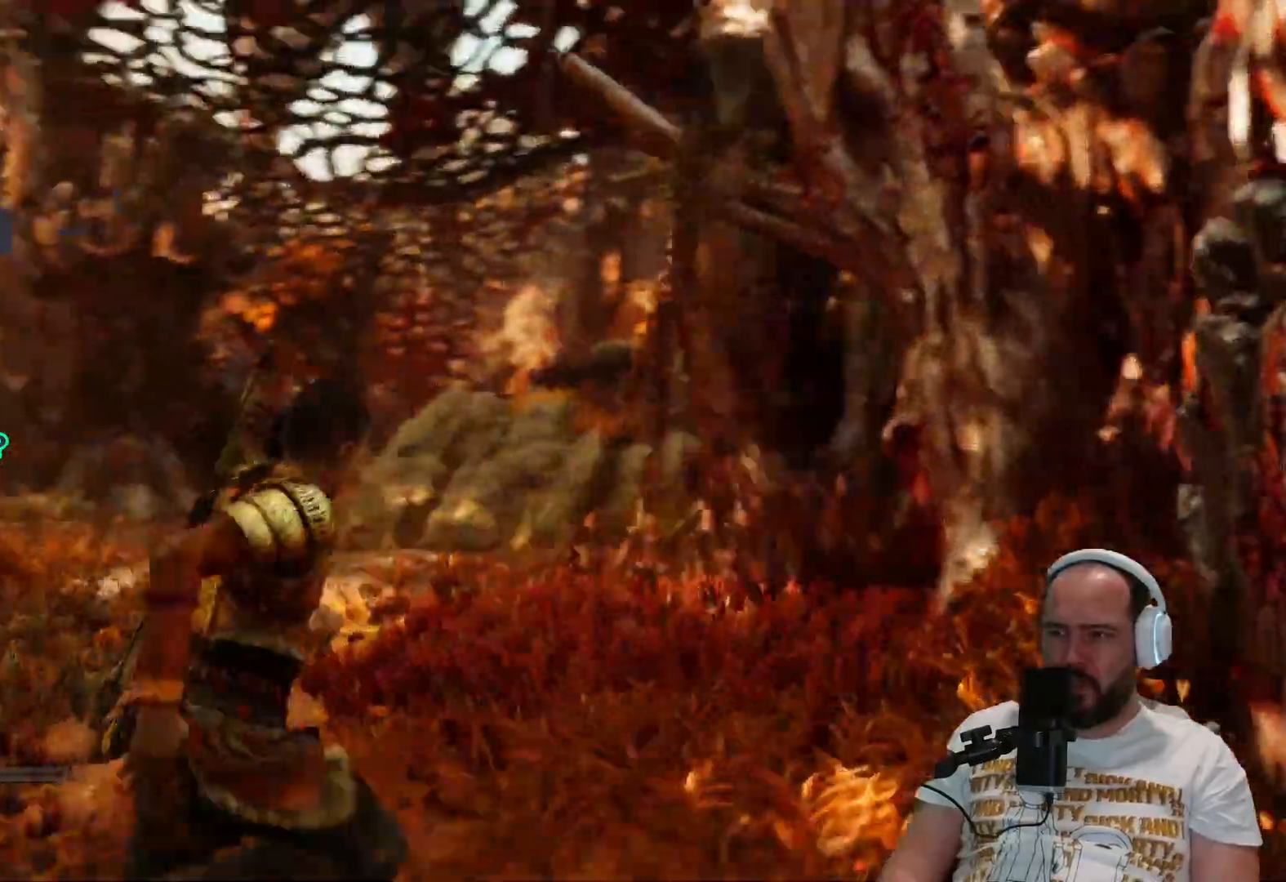
{"buttons": [], "left_stick": "left", "right_stick": "left", "events": [[333, "left_stick", "left"]]}
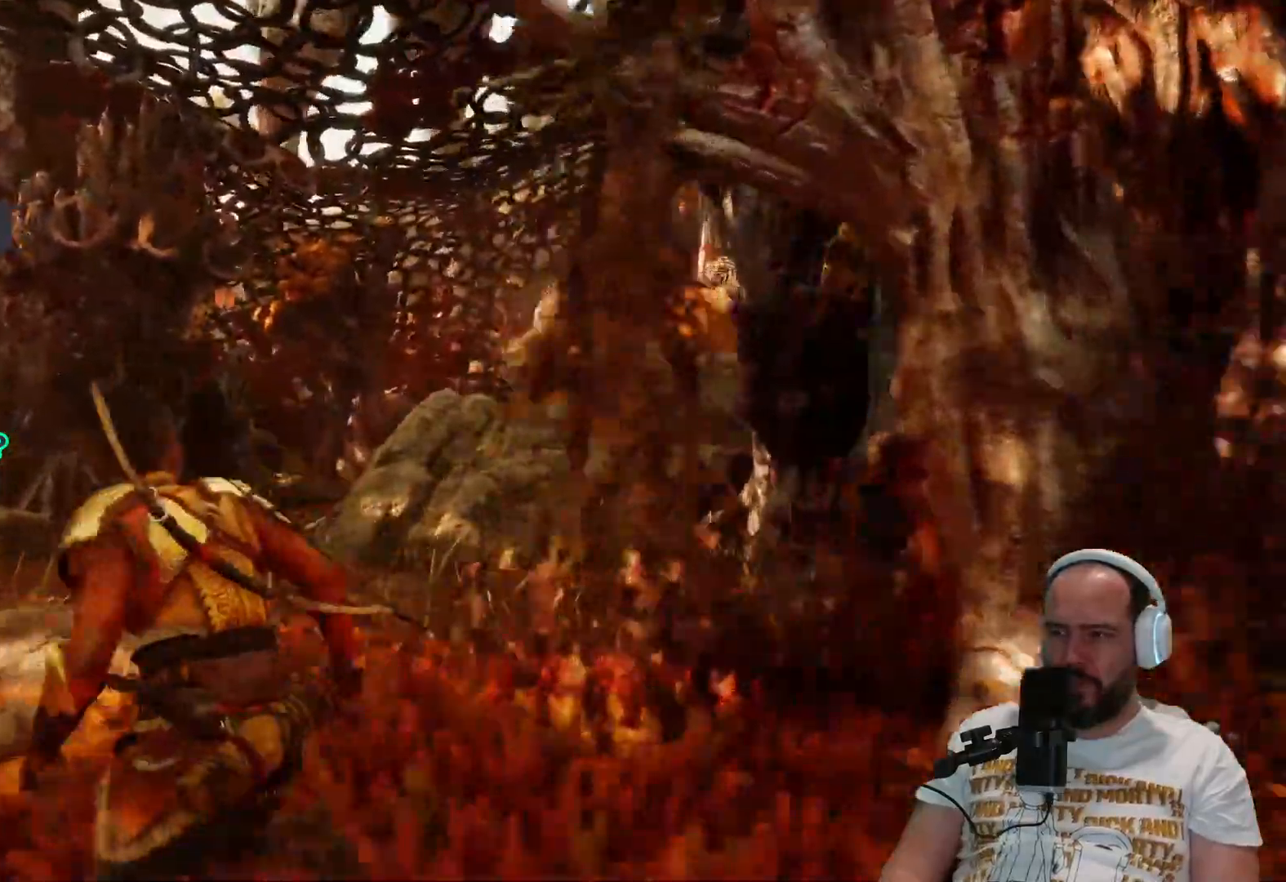
{"buttons": [], "left_stick": "left", "right_stick": "left", "events": []}
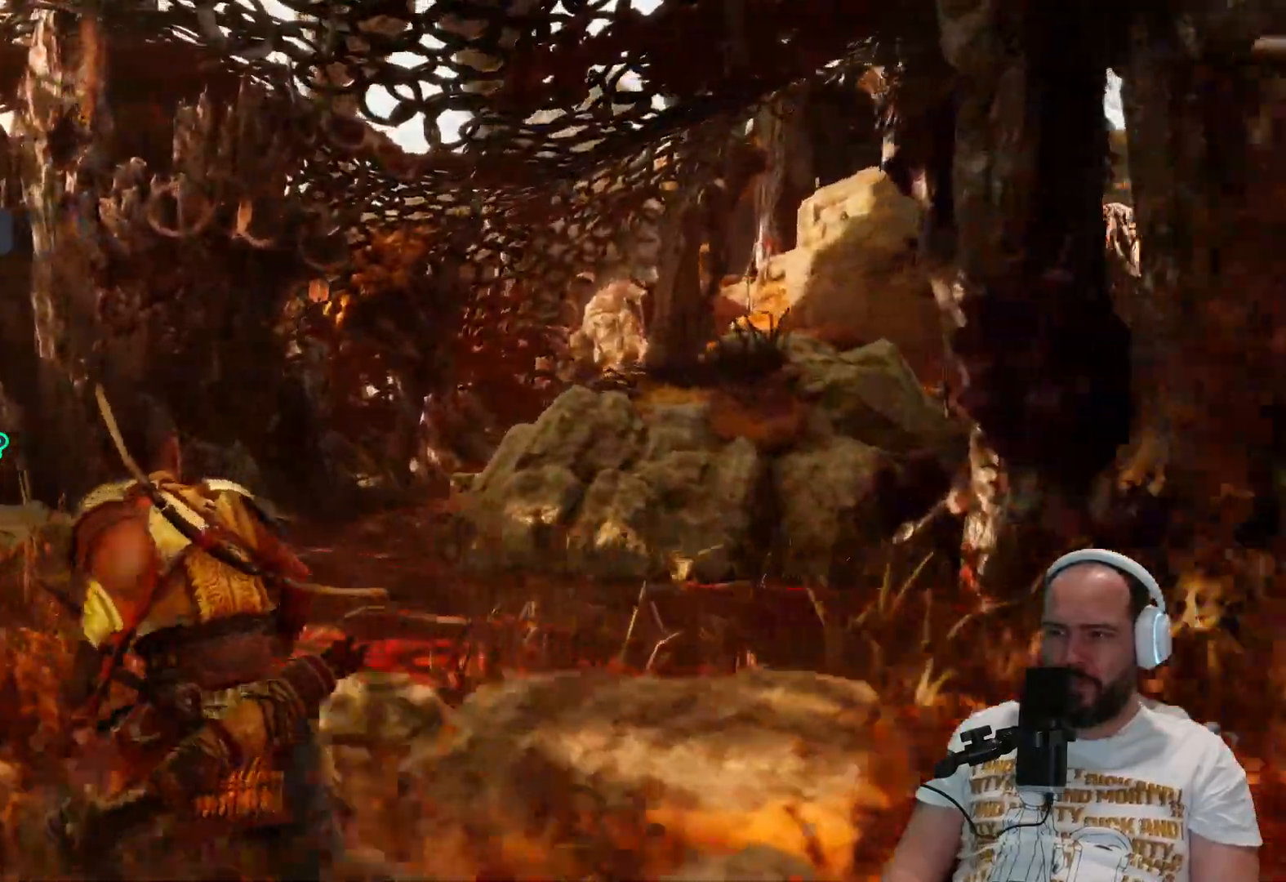
{"buttons": [], "left_stick": "up-left", "right_stick": "left", "events": [[483, "left_stick", "up-left"]]}
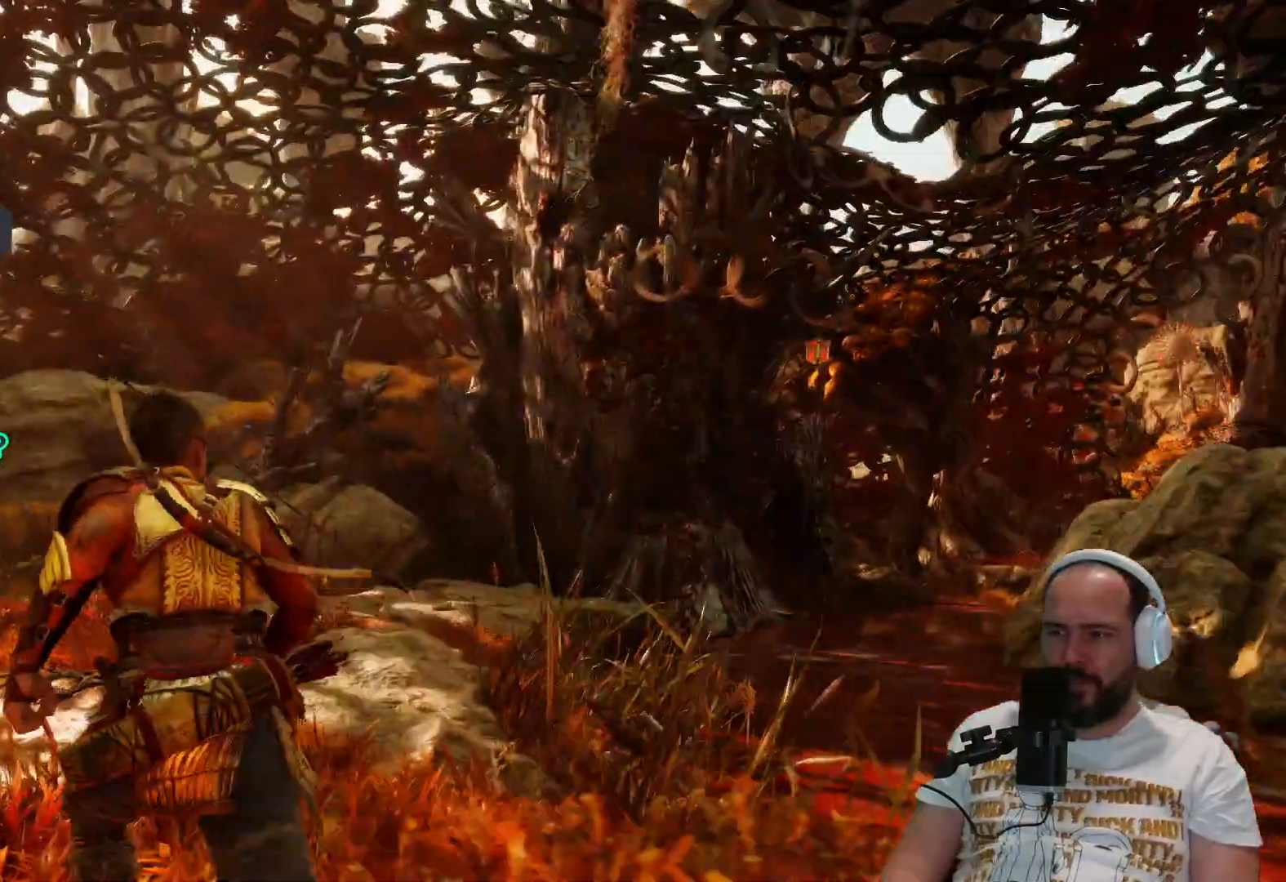
{"buttons": [], "left_stick": "up-left", "right_stick": "center", "events": [[450, "right_stick", "center"]]}
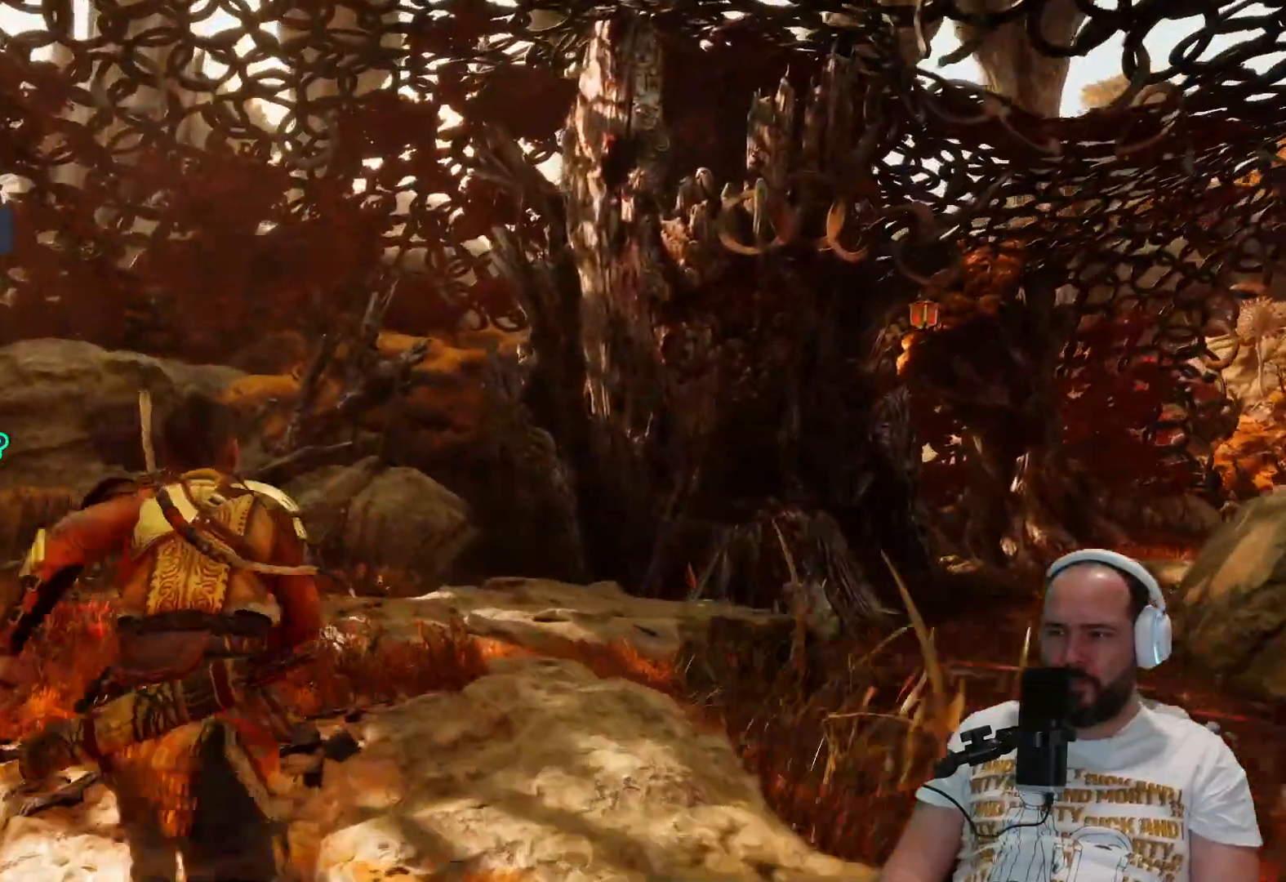
{"buttons": [], "left_stick": "up-left", "right_stick": "right", "events": [[500, "right_stick", "right"]]}
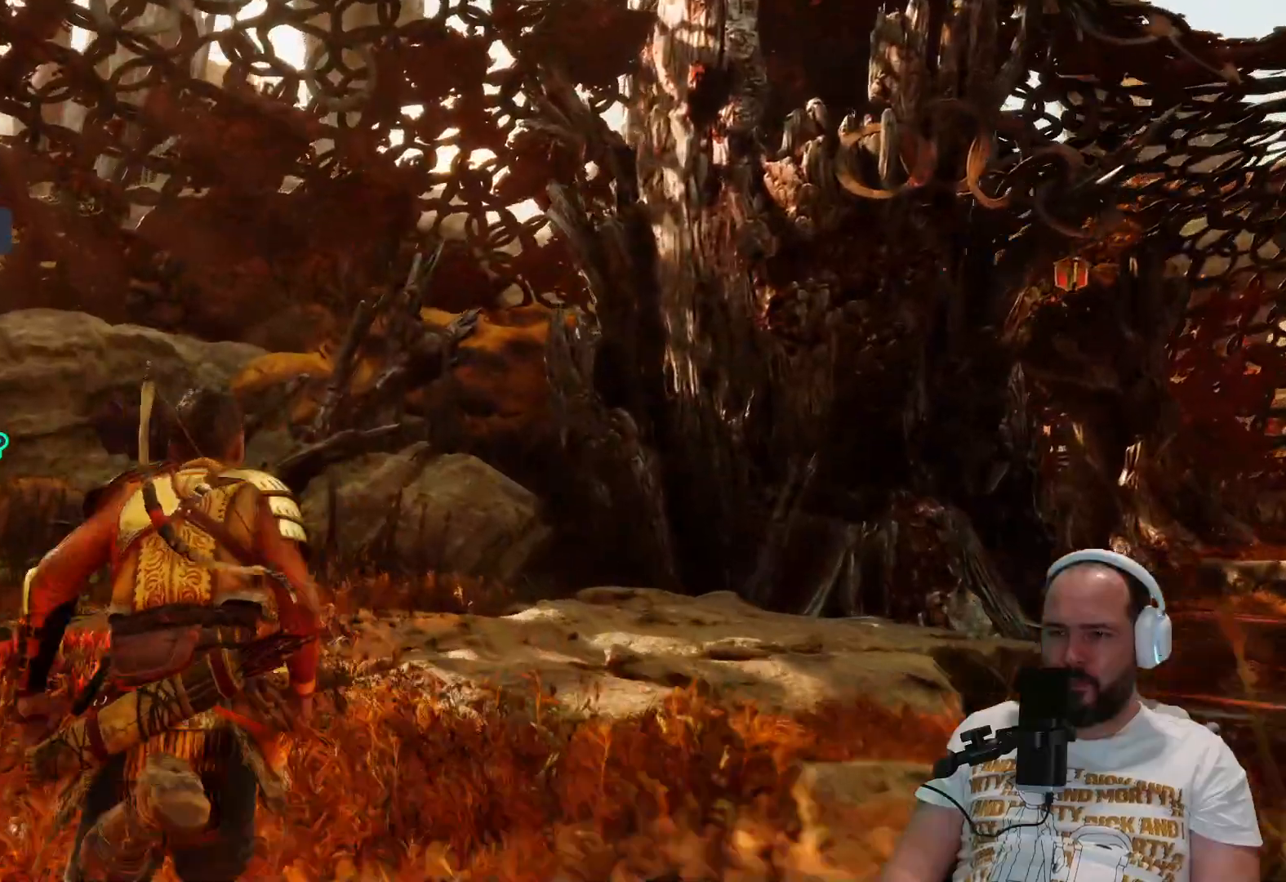
{"buttons": [], "left_stick": "up-left", "right_stick": "left", "events": [[300, "right_stick", "left"]]}
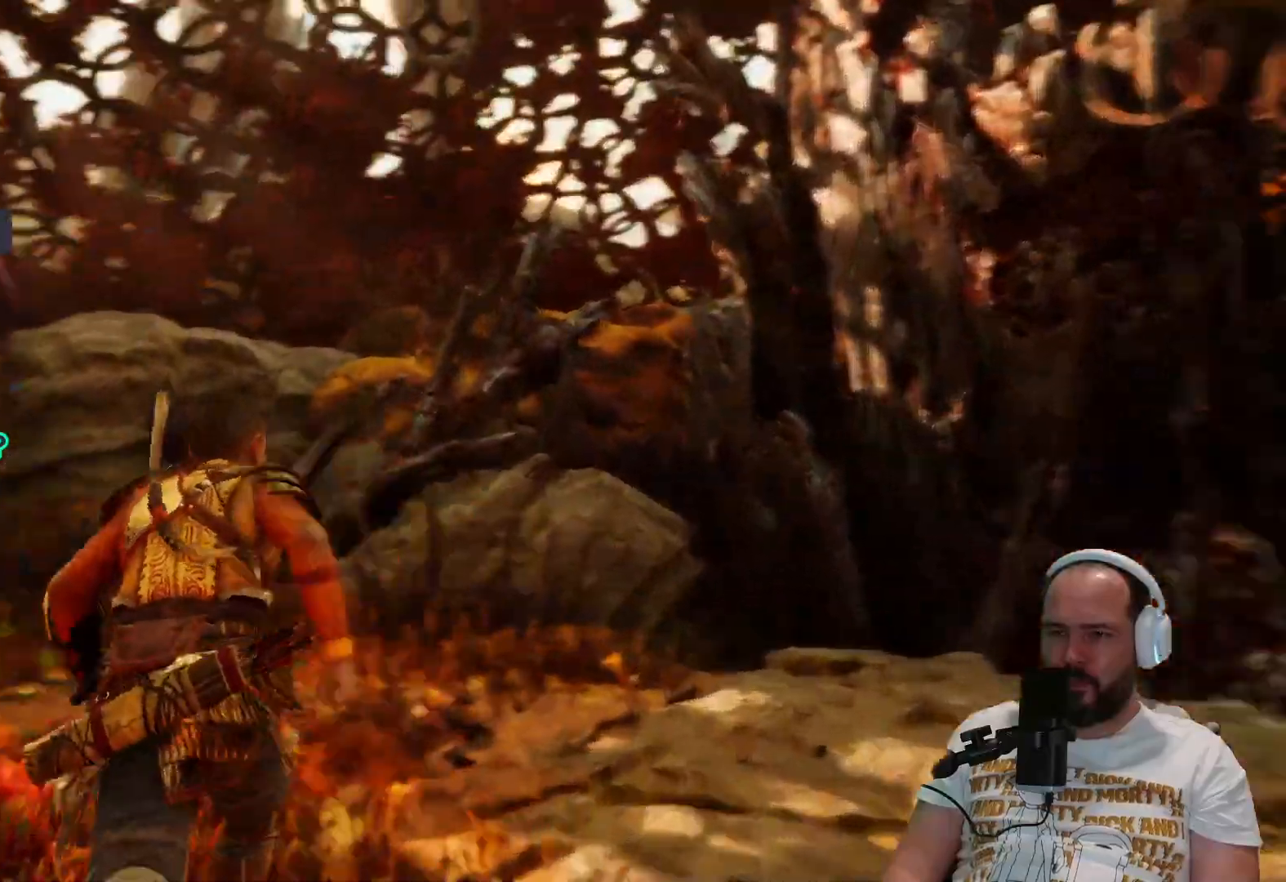
{"buttons": [], "left_stick": "up", "right_stick": "center", "events": [[83, "right_stick", "up-left"], [500, "left_stick", "up"], [500, "right_stick", "center"]]}
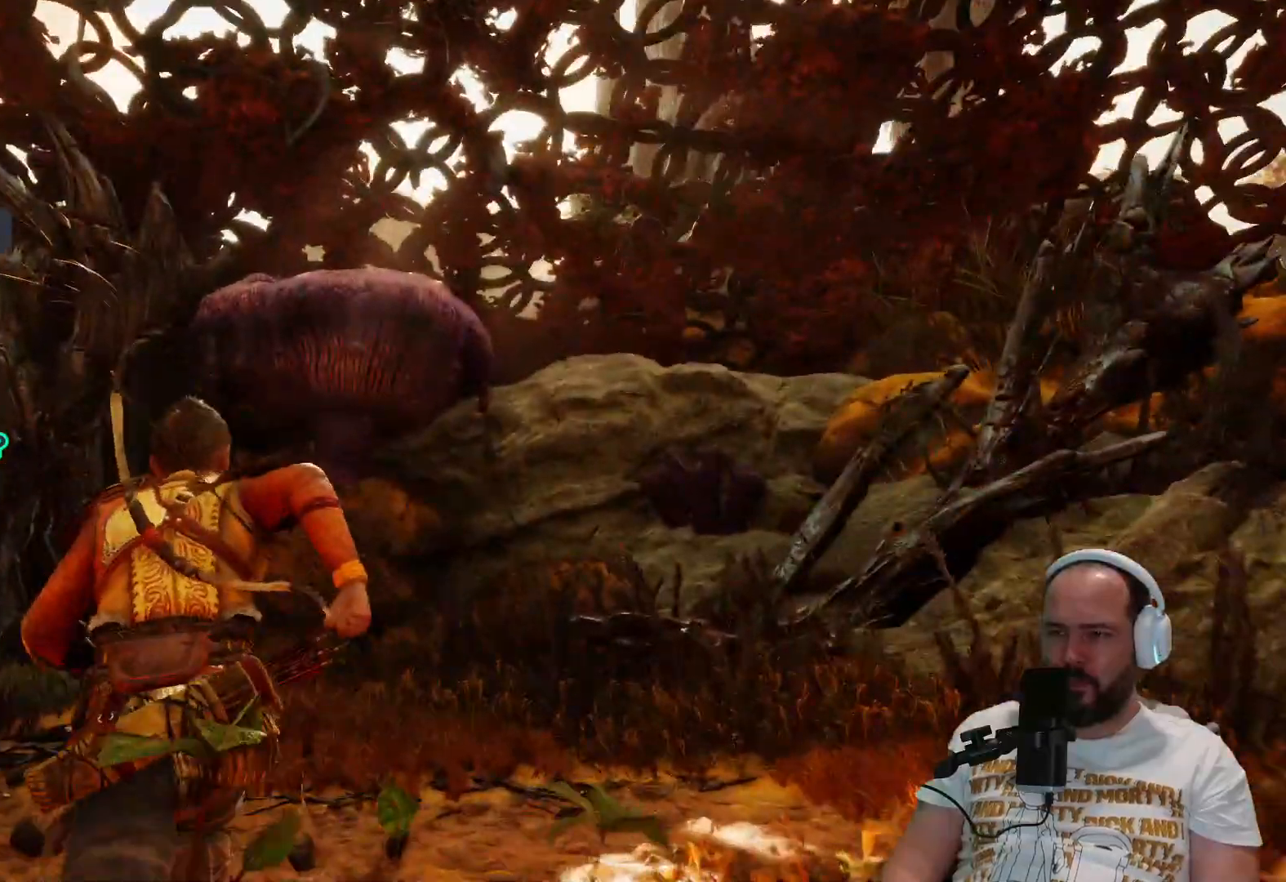
{"buttons": [], "left_stick": "right", "right_stick": "down-right", "events": [[283, "right_stick", "down-right"], [350, "left_stick", "right"]]}
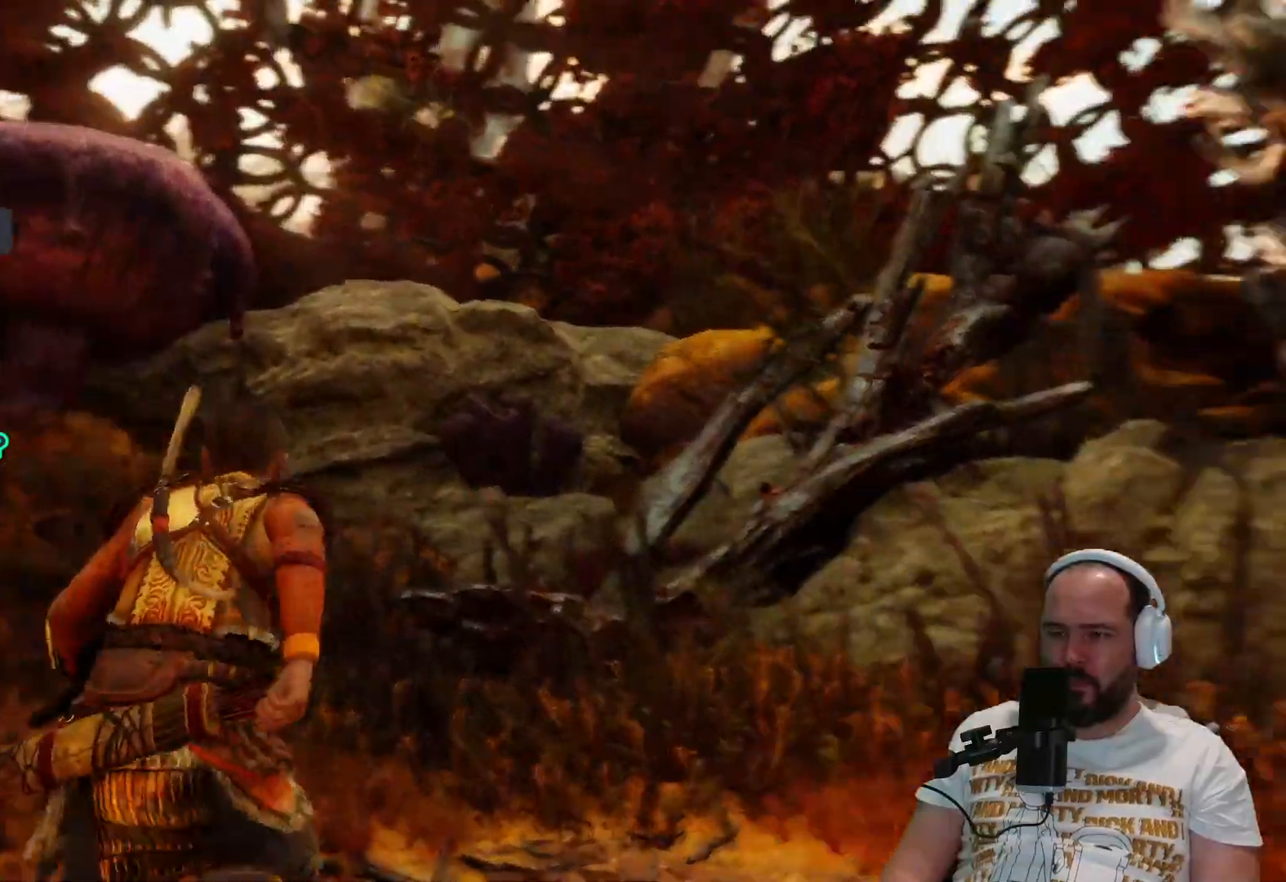
{"buttons": [], "left_stick": "right", "right_stick": "down-right", "events": []}
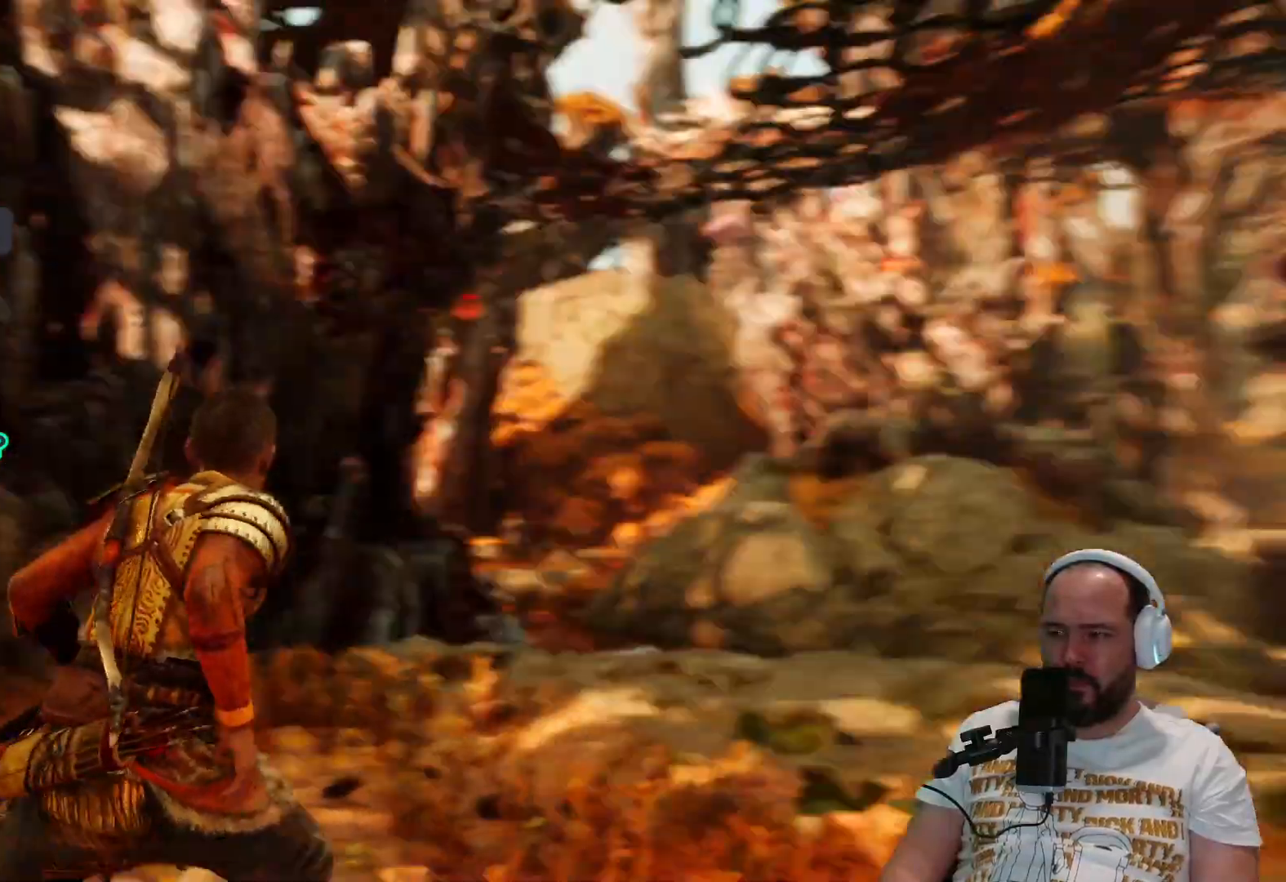
{"buttons": [], "left_stick": "up-right", "right_stick": "down-left", "events": [[217, "left_stick", "up-right"], [350, "right_stick", "down-left"]]}
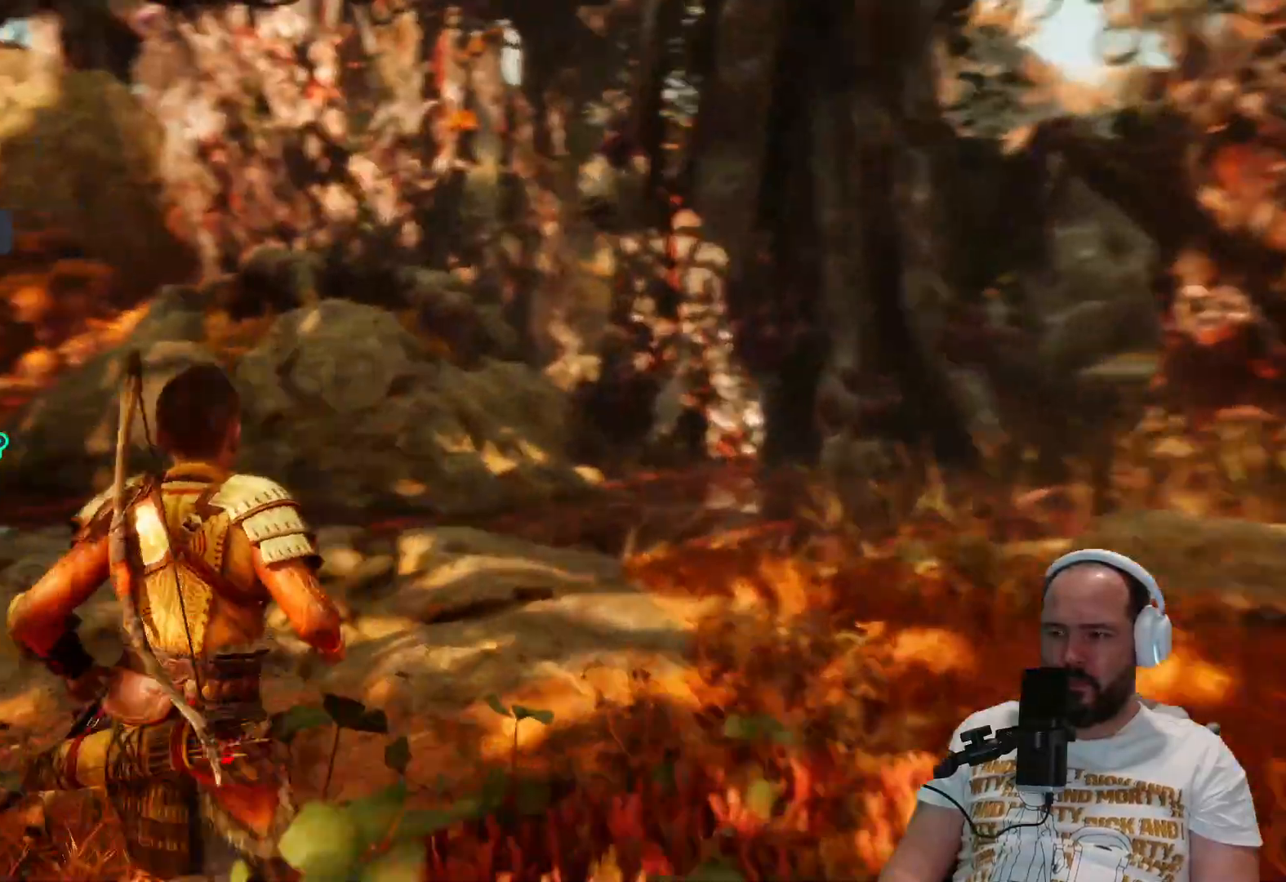
{"buttons": [], "left_stick": "up-right", "right_stick": "center", "events": [[333, "right_stick", "center"]]}
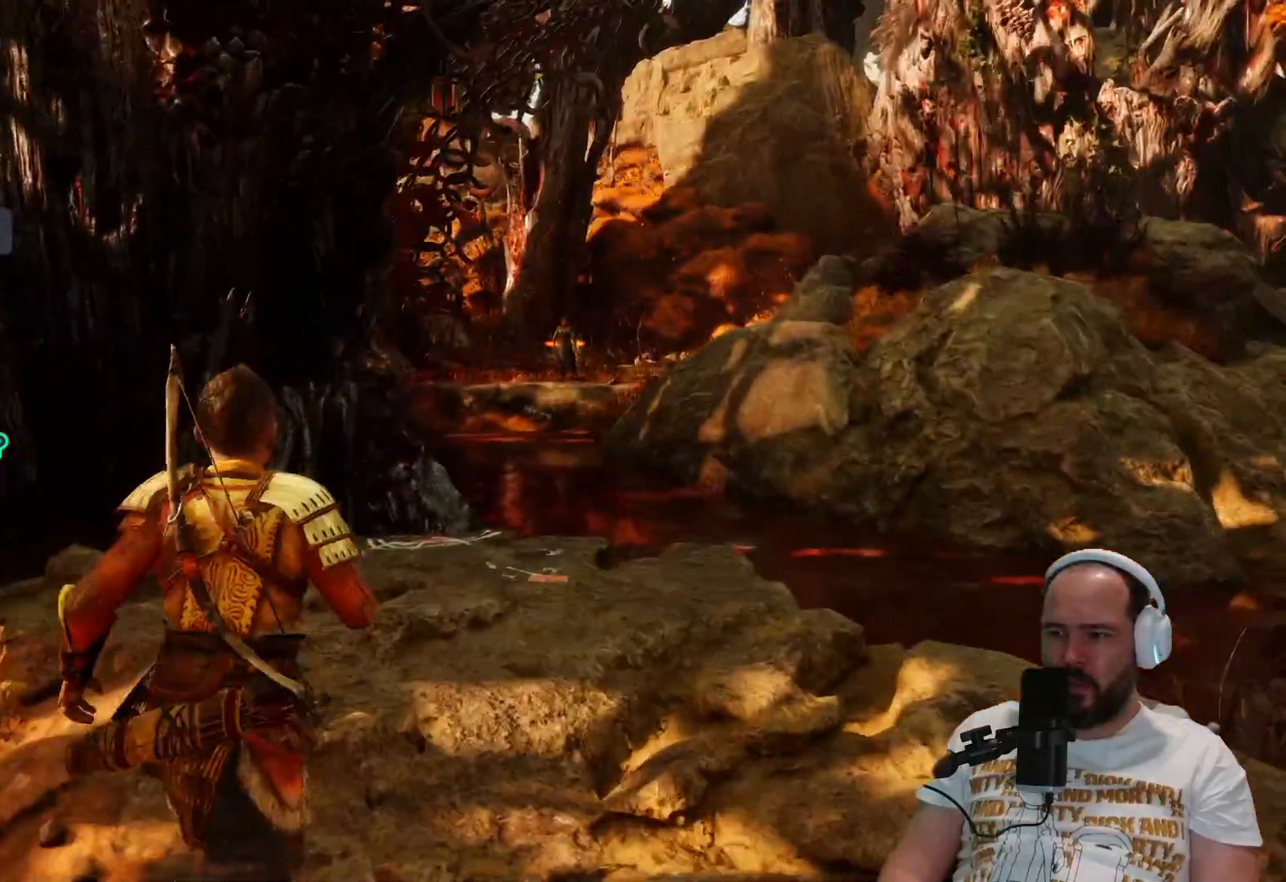
{"buttons": [], "left_stick": "up-right", "right_stick": "center", "events": []}
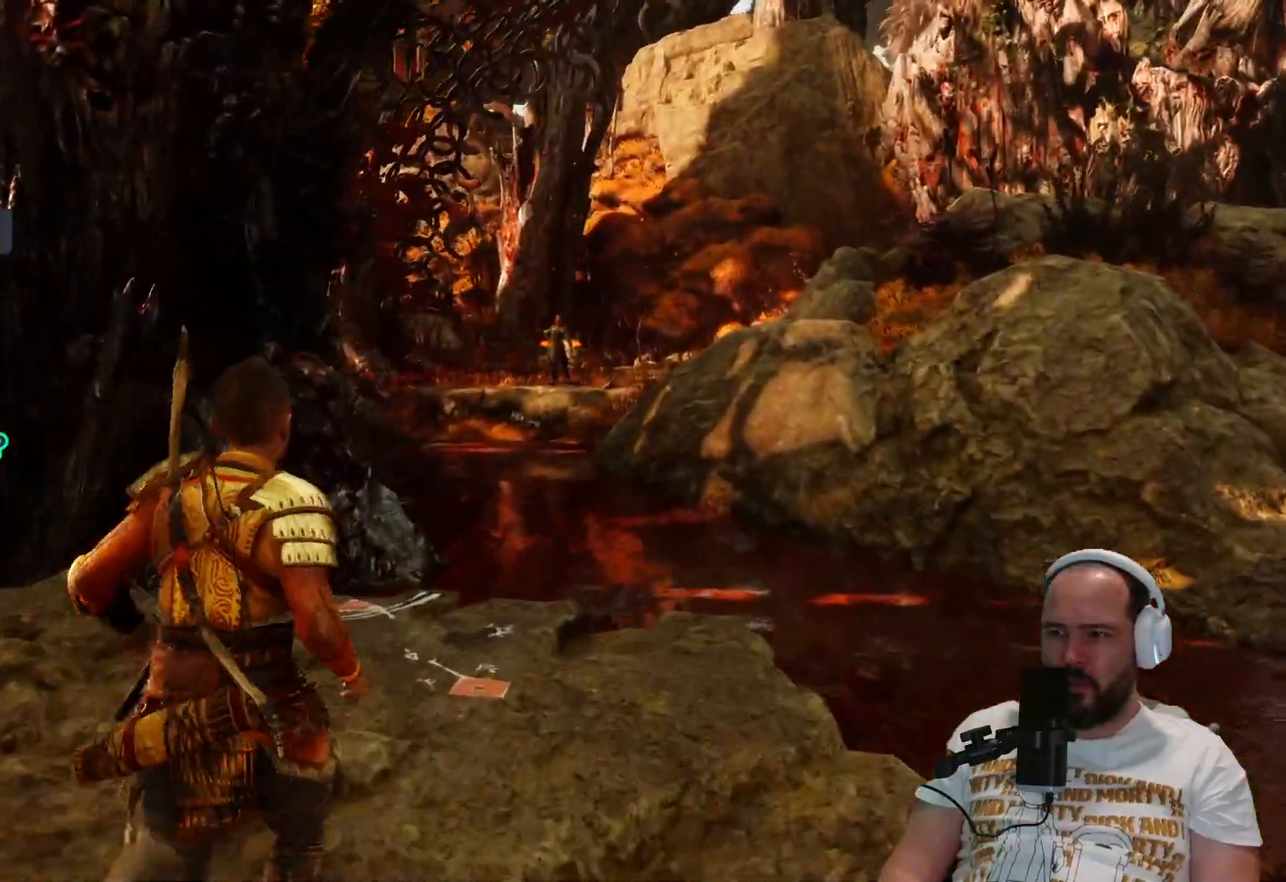
{"buttons": [], "left_stick": "up-right", "right_stick": "up", "events": [[300, "right_stick", "up"]]}
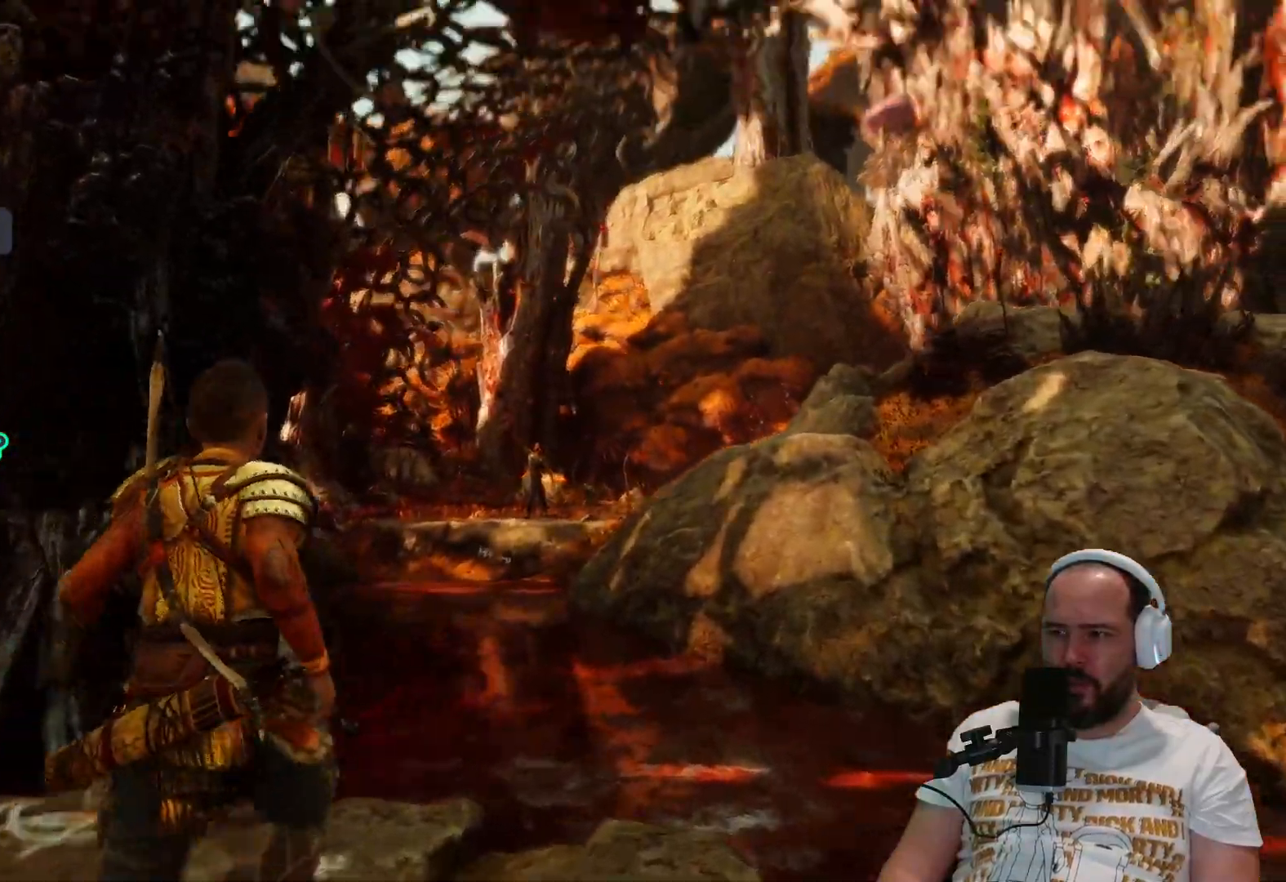
{"buttons": [], "left_stick": "up-right", "right_stick": "up", "events": []}